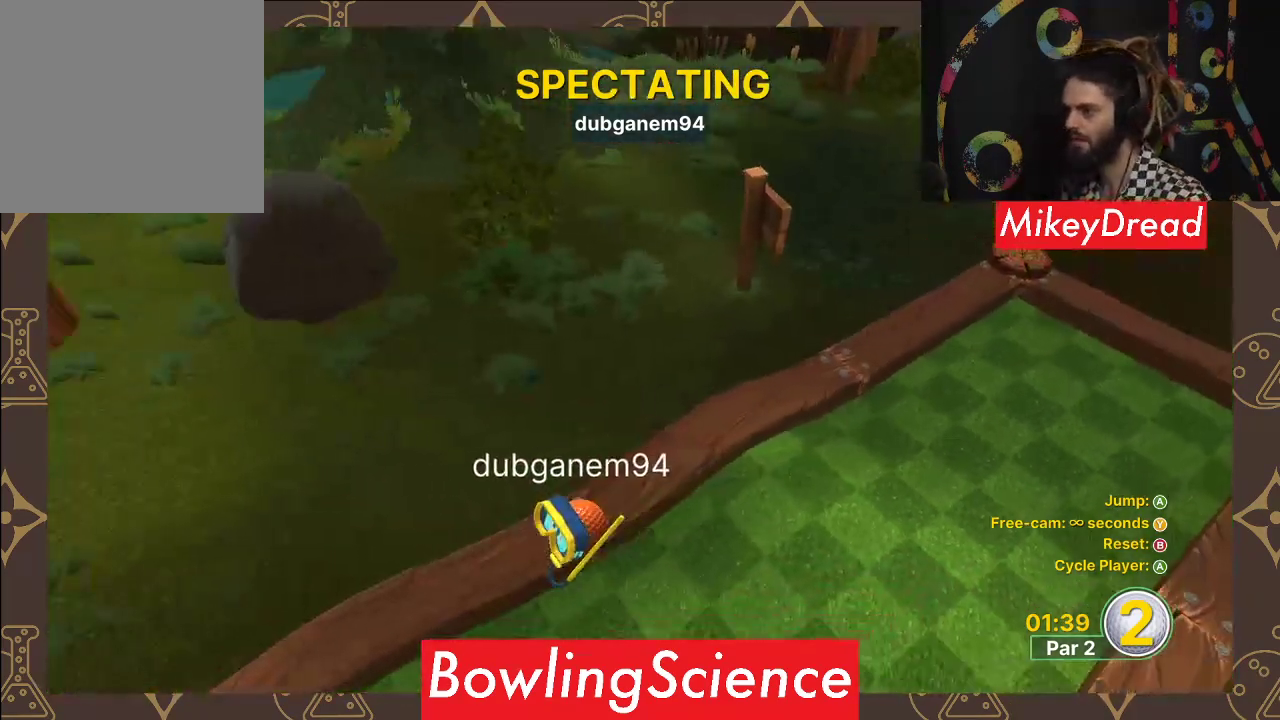
Gameplay with a controller (Xbox layout); each line is a JSON object with the inputs held at the frame after it. "events" lists button and stick changes between this image and that frame as [ms after this image, input, new state], when the widget could be followed in between.
{"buttons": [], "left_stick": "center", "right_stick": "center", "events": [[217, "right_stick", "left"], [350, "right_stick", "center"]]}
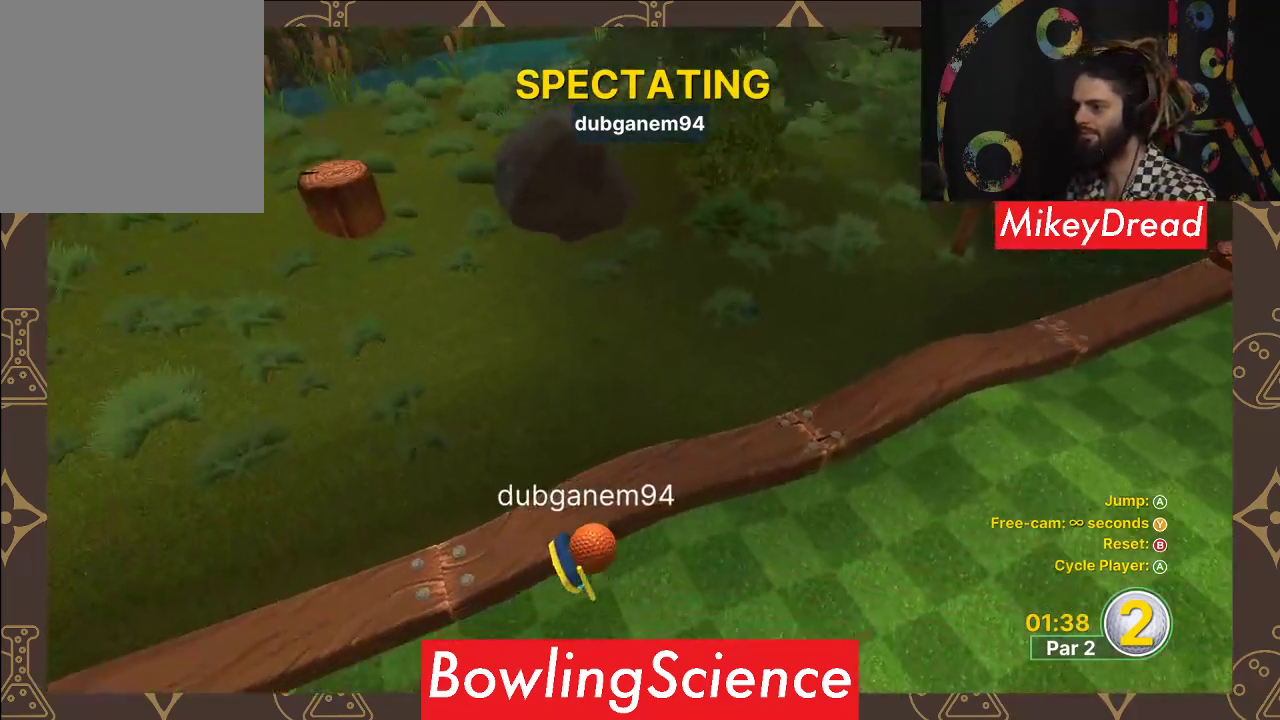
{"buttons": [], "left_stick": "center", "right_stick": "center", "events": []}
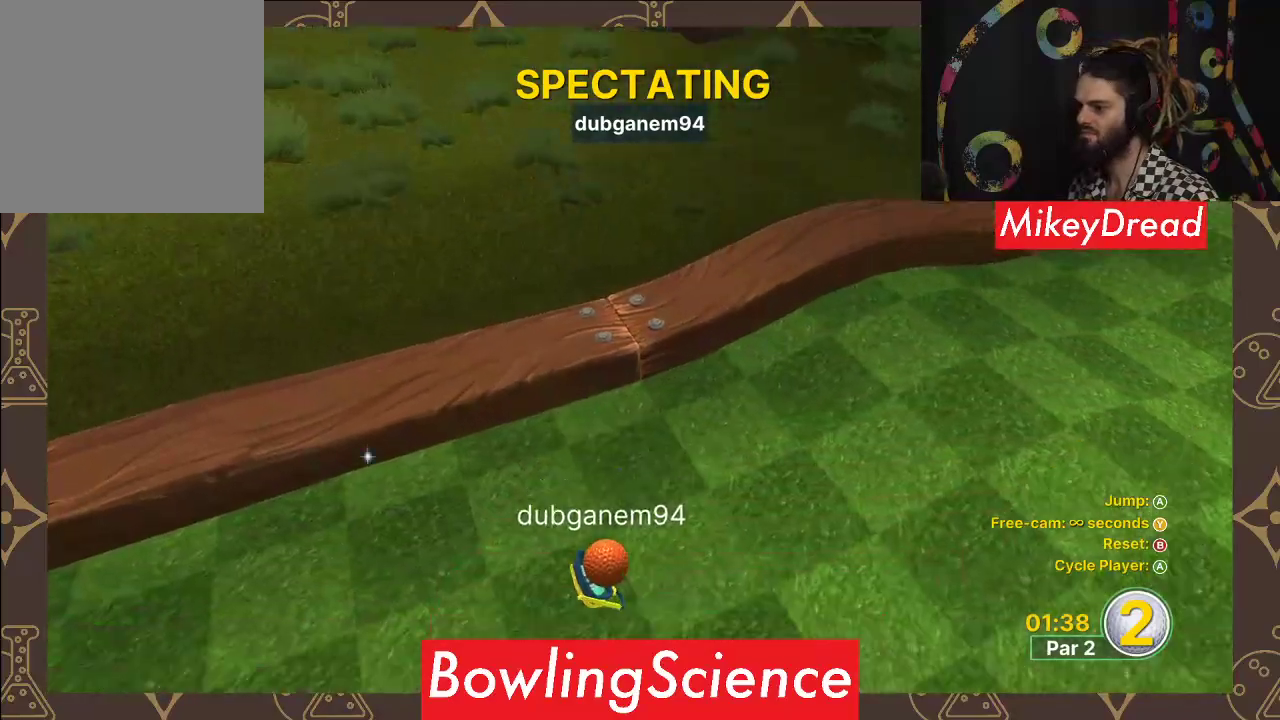
{"buttons": [], "left_stick": "center", "right_stick": "center", "events": []}
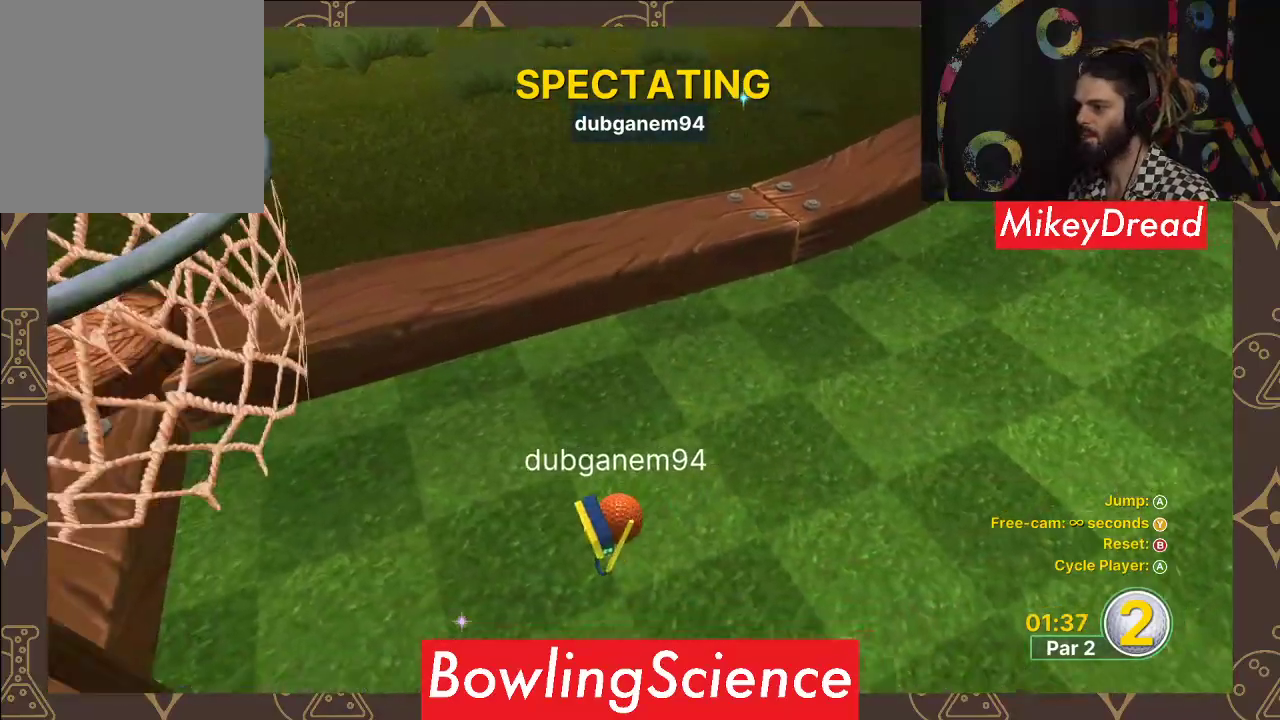
{"buttons": [], "left_stick": "center", "right_stick": "center", "events": []}
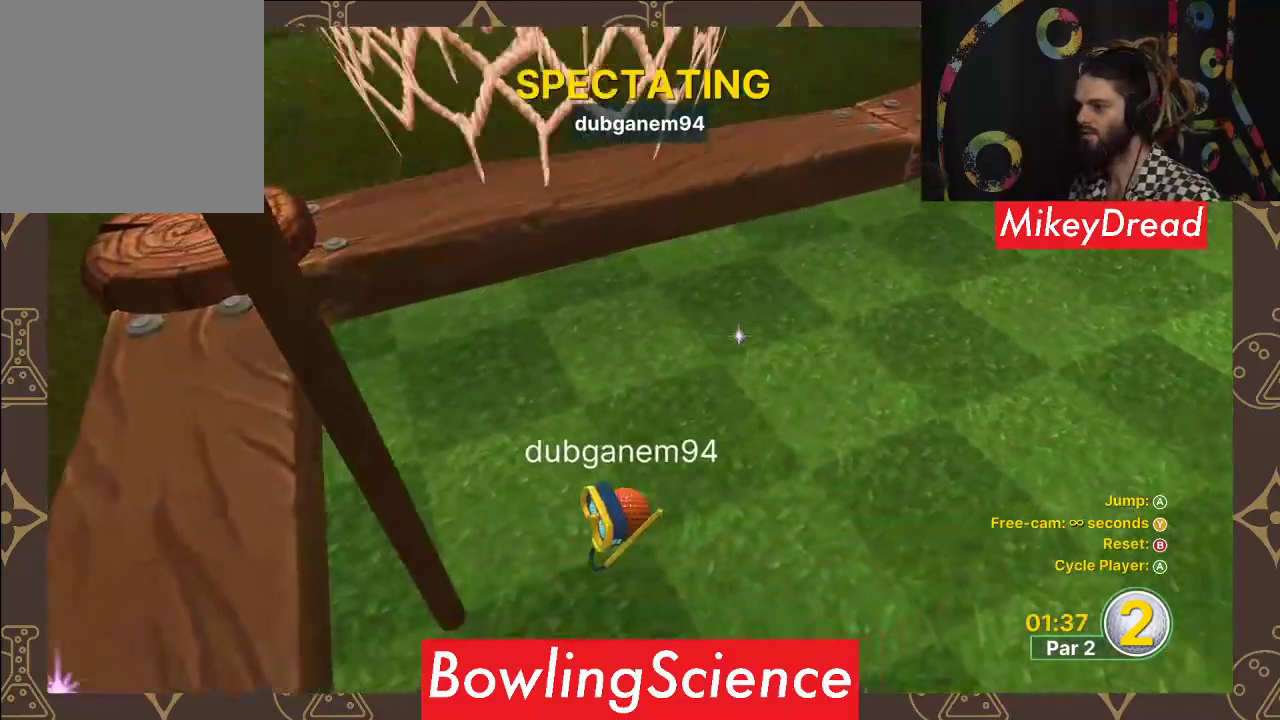
{"buttons": [], "left_stick": "center", "right_stick": "center", "events": []}
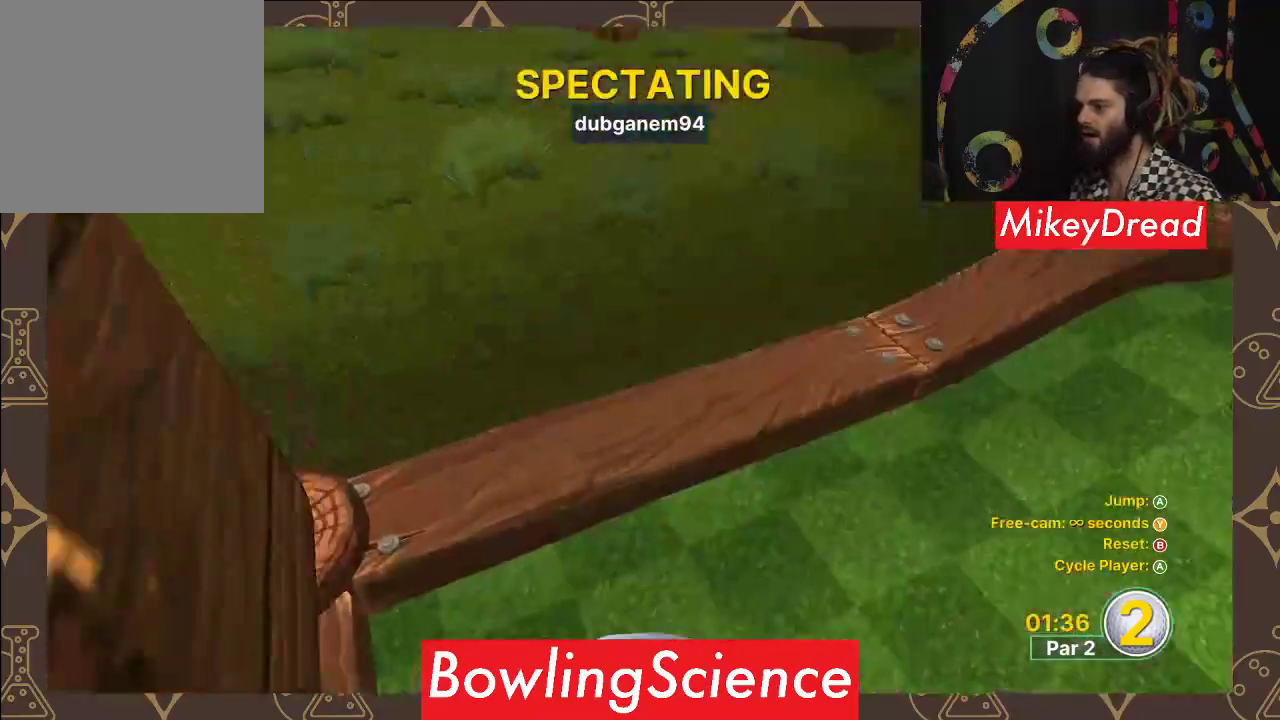
{"buttons": [], "left_stick": "center", "right_stick": "center", "events": []}
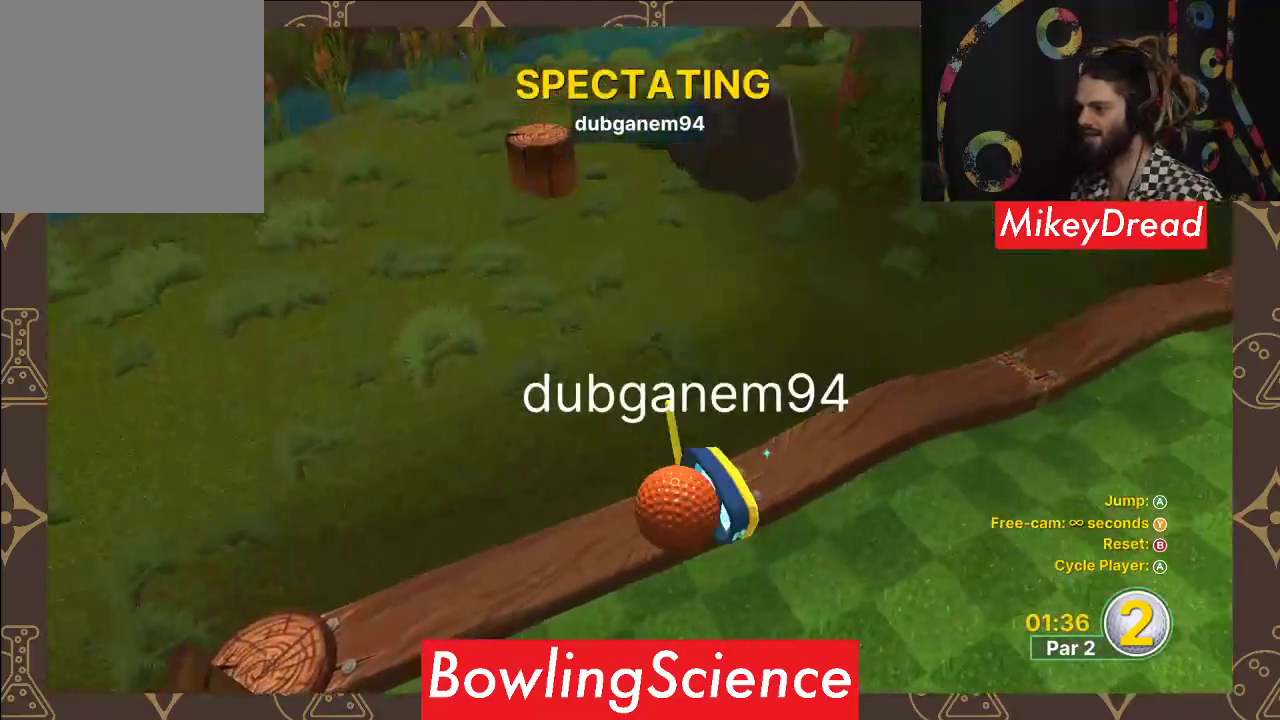
{"buttons": [], "left_stick": "center", "right_stick": "center", "events": []}
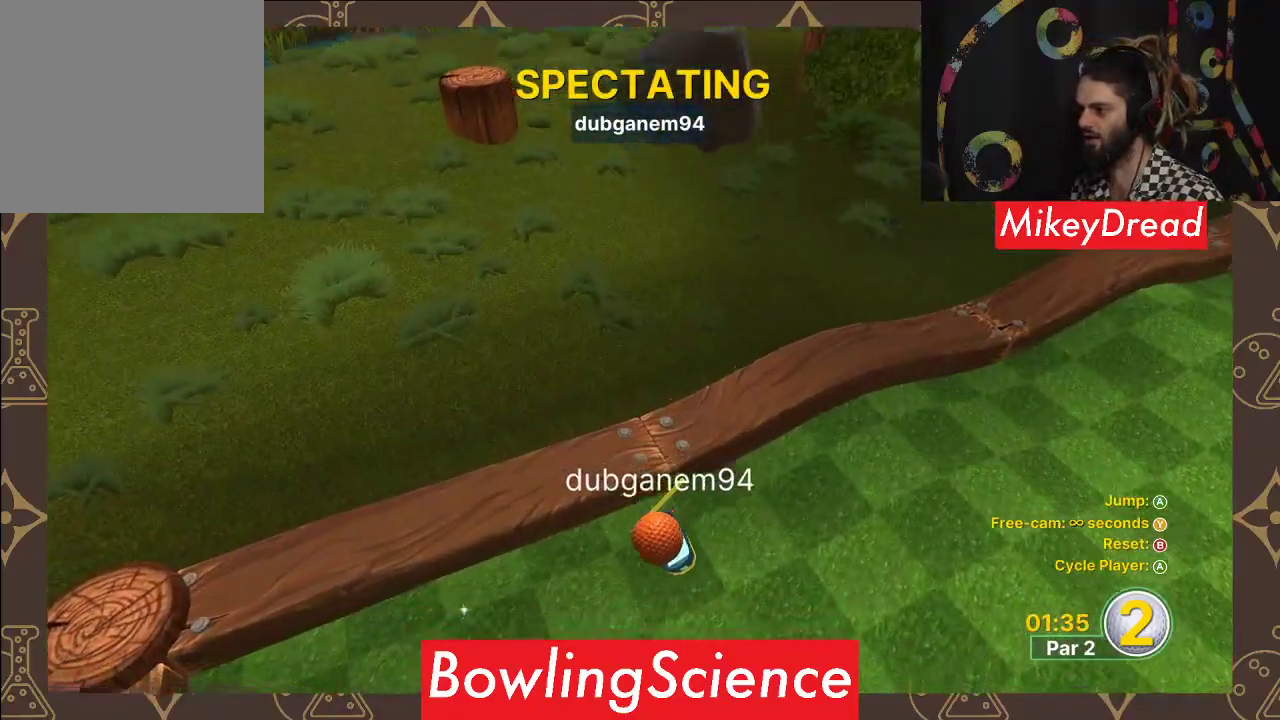
{"buttons": [], "left_stick": "center", "right_stick": "center", "events": []}
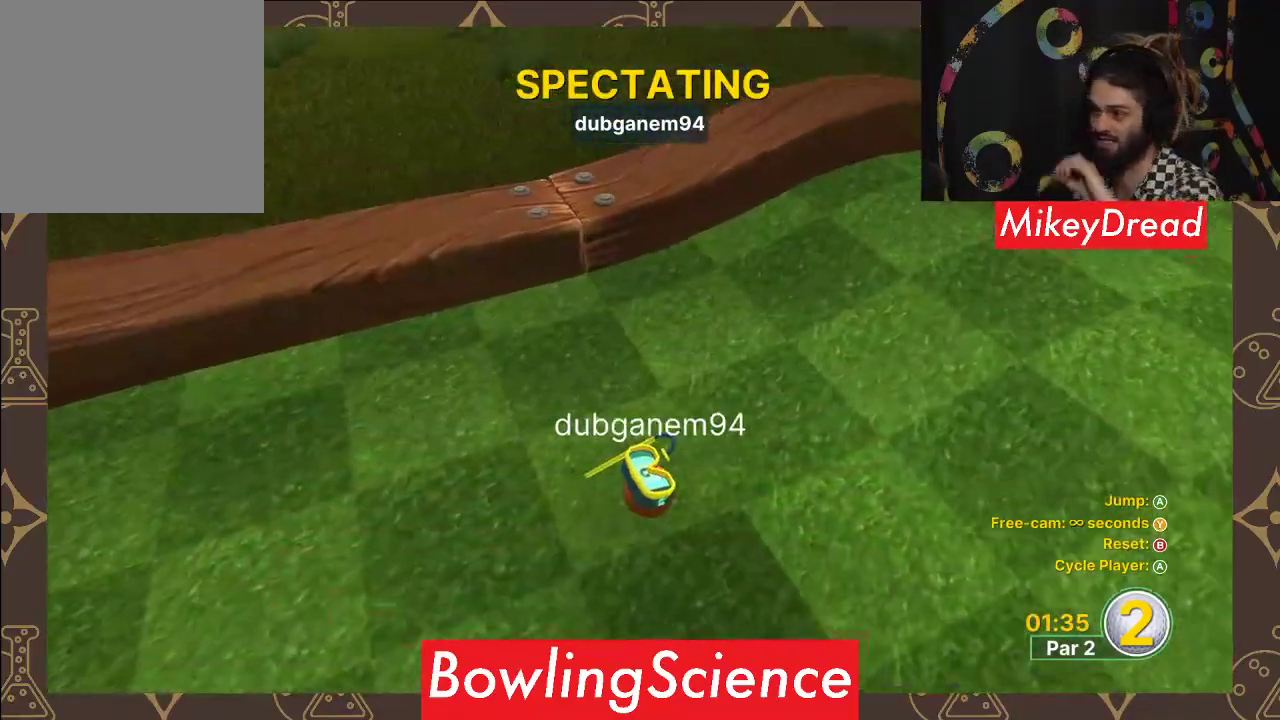
{"buttons": [], "left_stick": "center", "right_stick": "left", "events": [[383, "right_stick", "left"]]}
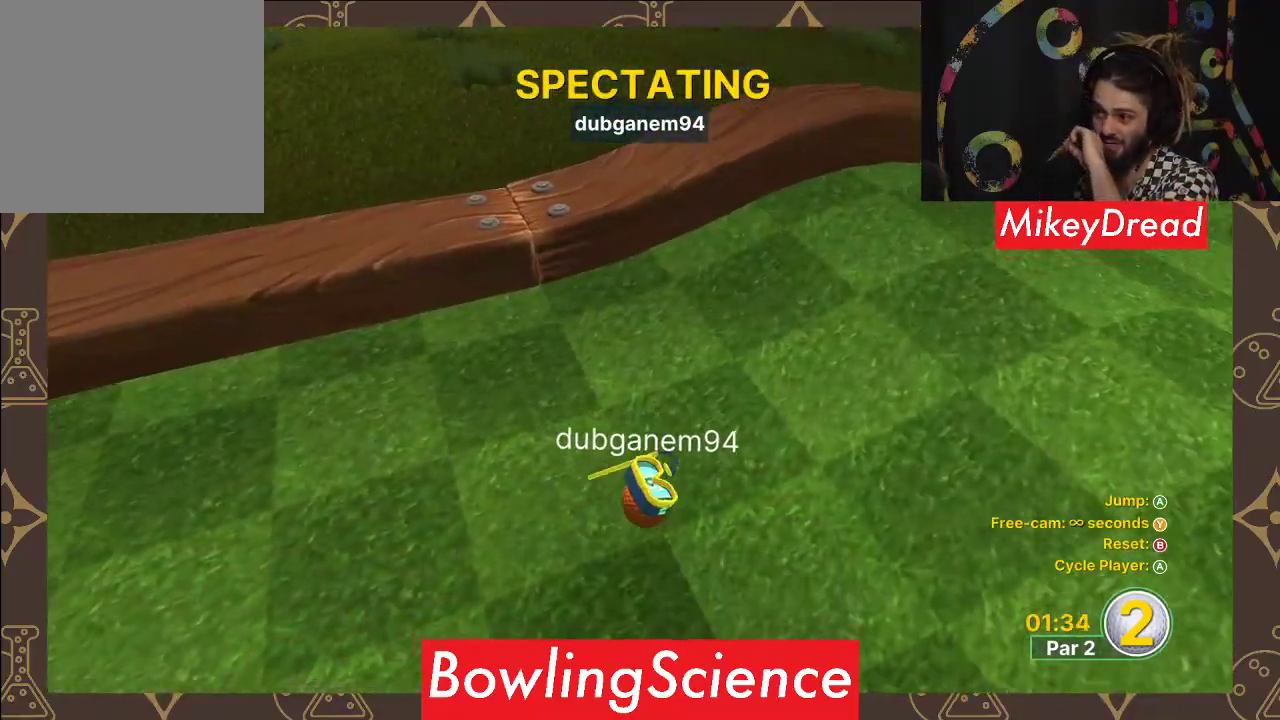
{"buttons": [], "left_stick": "center", "right_stick": "left", "events": []}
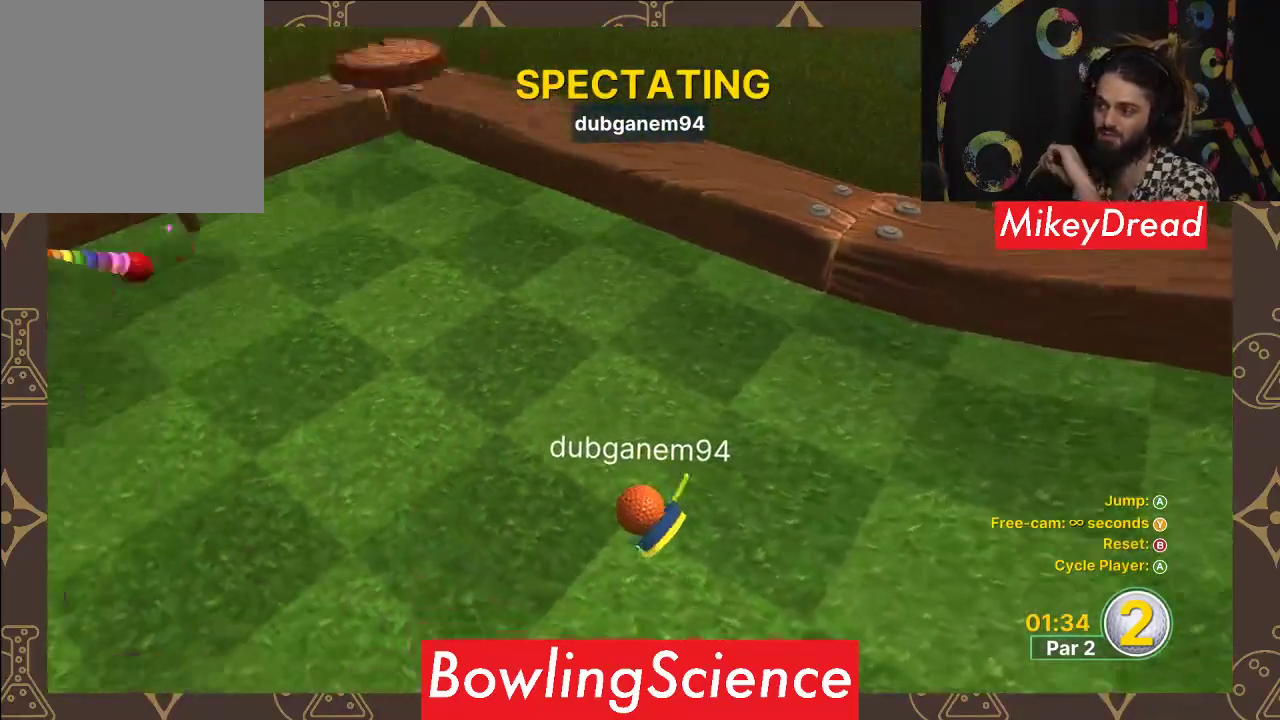
{"buttons": [], "left_stick": "center", "right_stick": "center", "events": [[367, "right_stick", "center"]]}
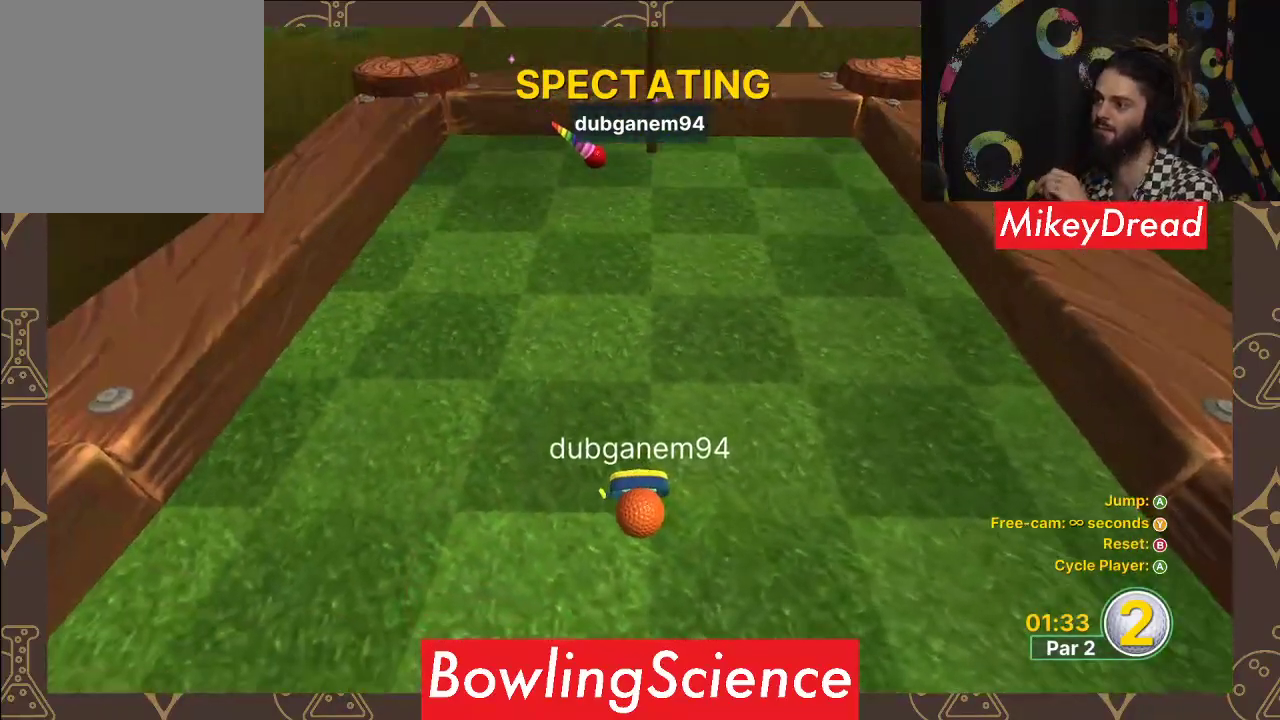
{"buttons": [], "left_stick": "center", "right_stick": "center", "events": [[183, "right_stick", "right"], [333, "right_stick", "center"]]}
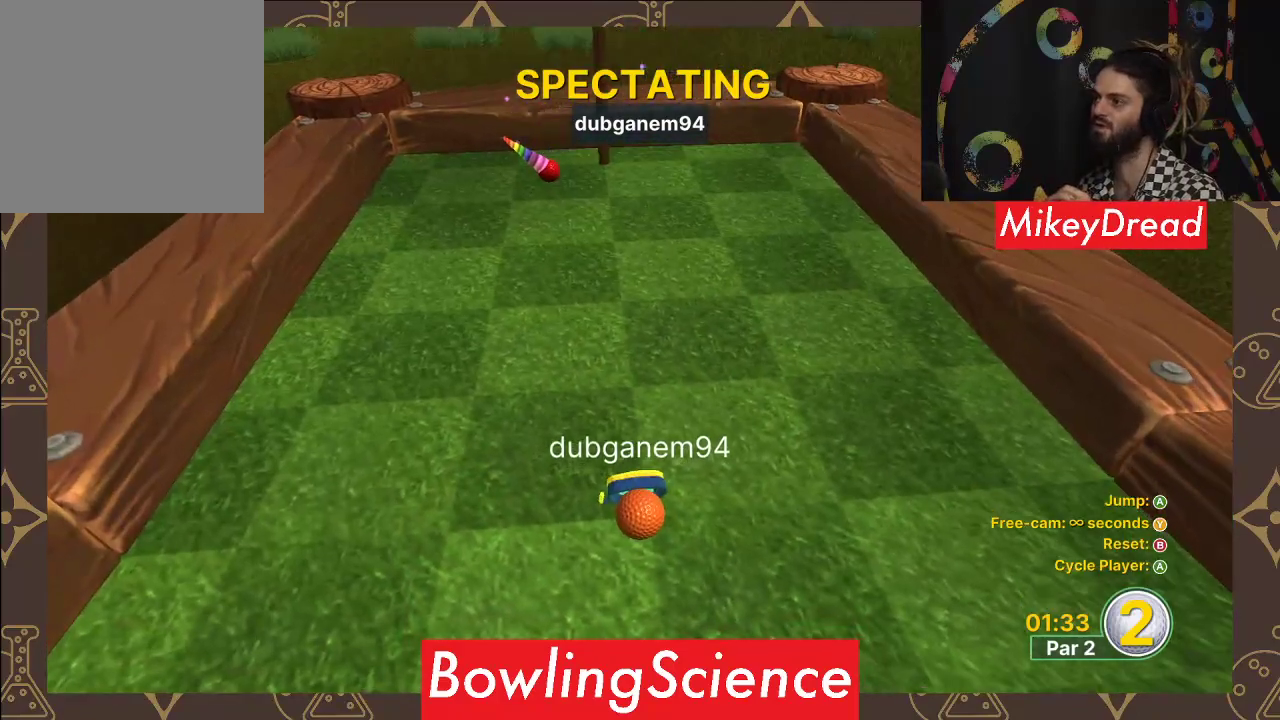
{"buttons": [], "left_stick": "center", "right_stick": "center", "events": [[133, "right_stick", "up-left"], [233, "right_stick", "center"]]}
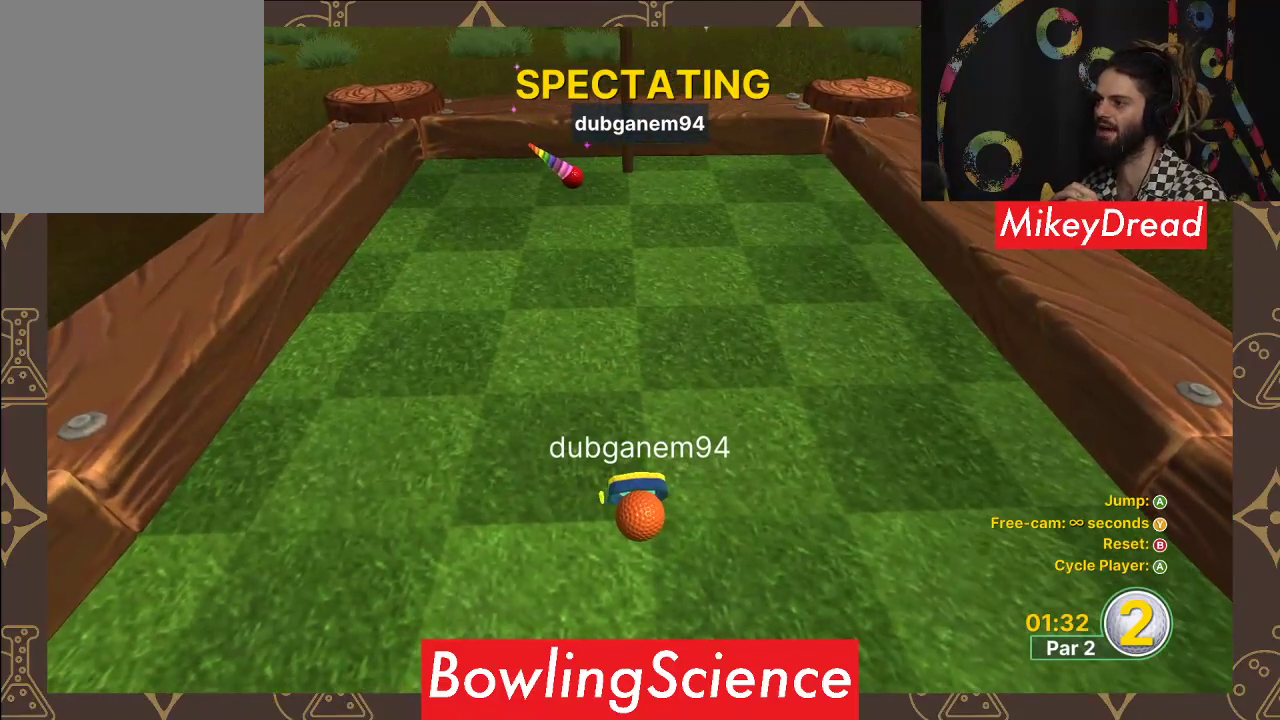
{"buttons": [], "left_stick": "center", "right_stick": "up", "events": [[350, "right_stick", "up"]]}
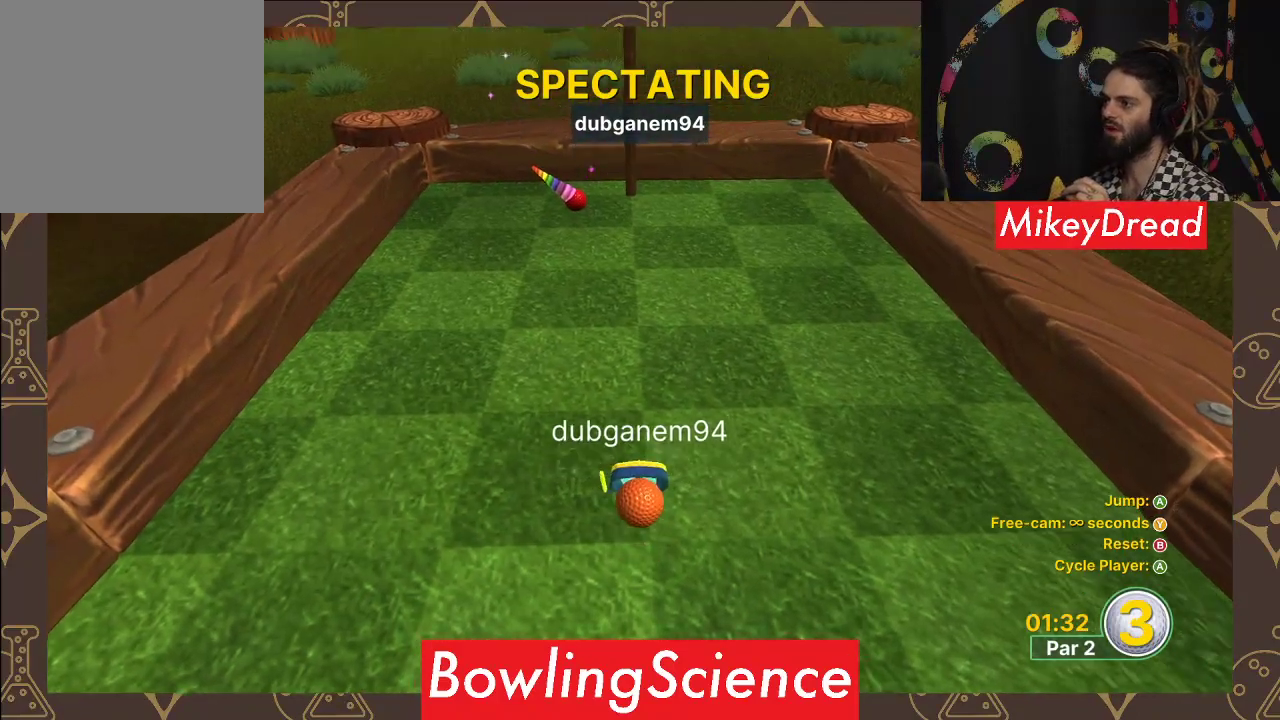
{"buttons": [], "left_stick": "center", "right_stick": "center", "events": [[167, "right_stick", "center"]]}
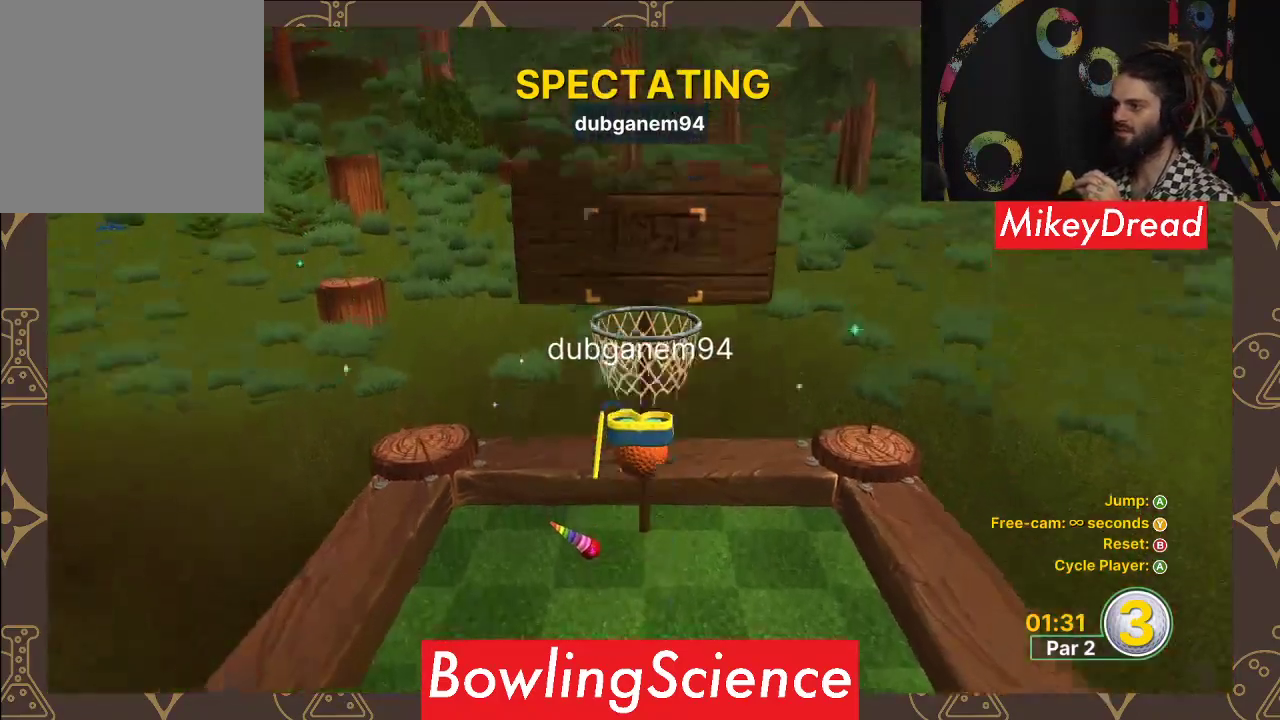
{"buttons": [], "left_stick": "center", "right_stick": "center", "events": []}
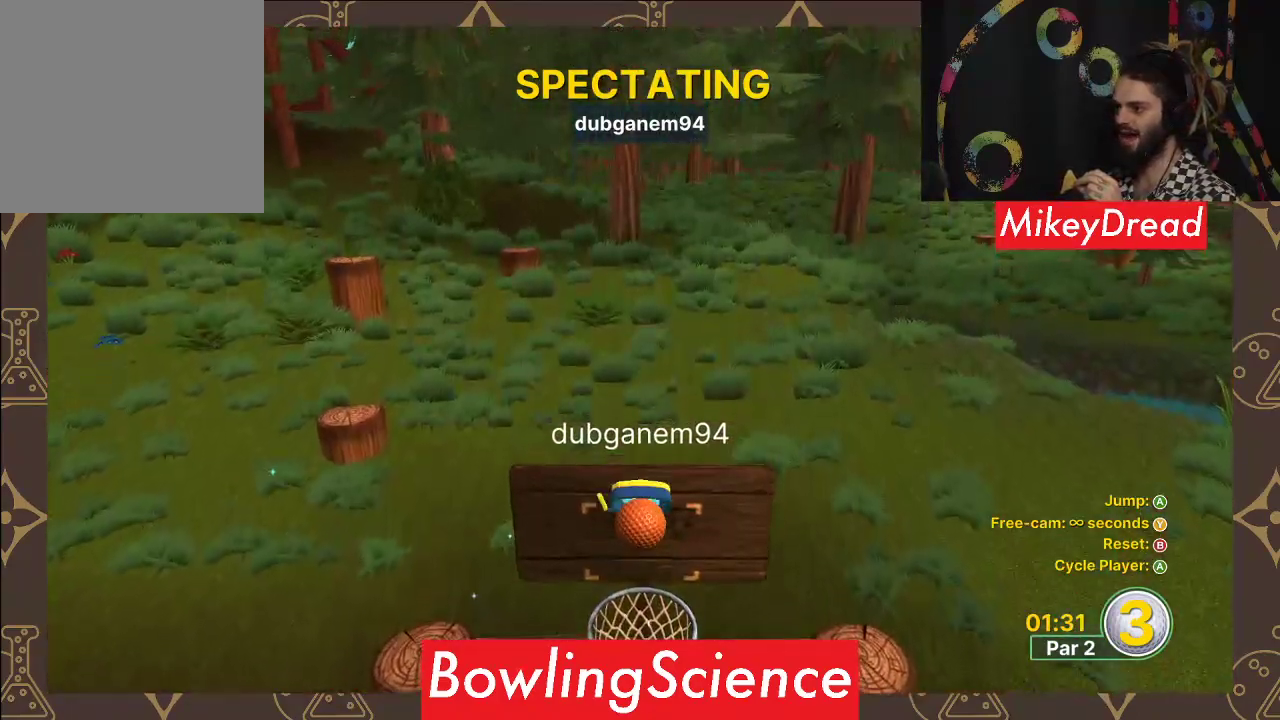
{"buttons": [], "left_stick": "center", "right_stick": "center", "events": []}
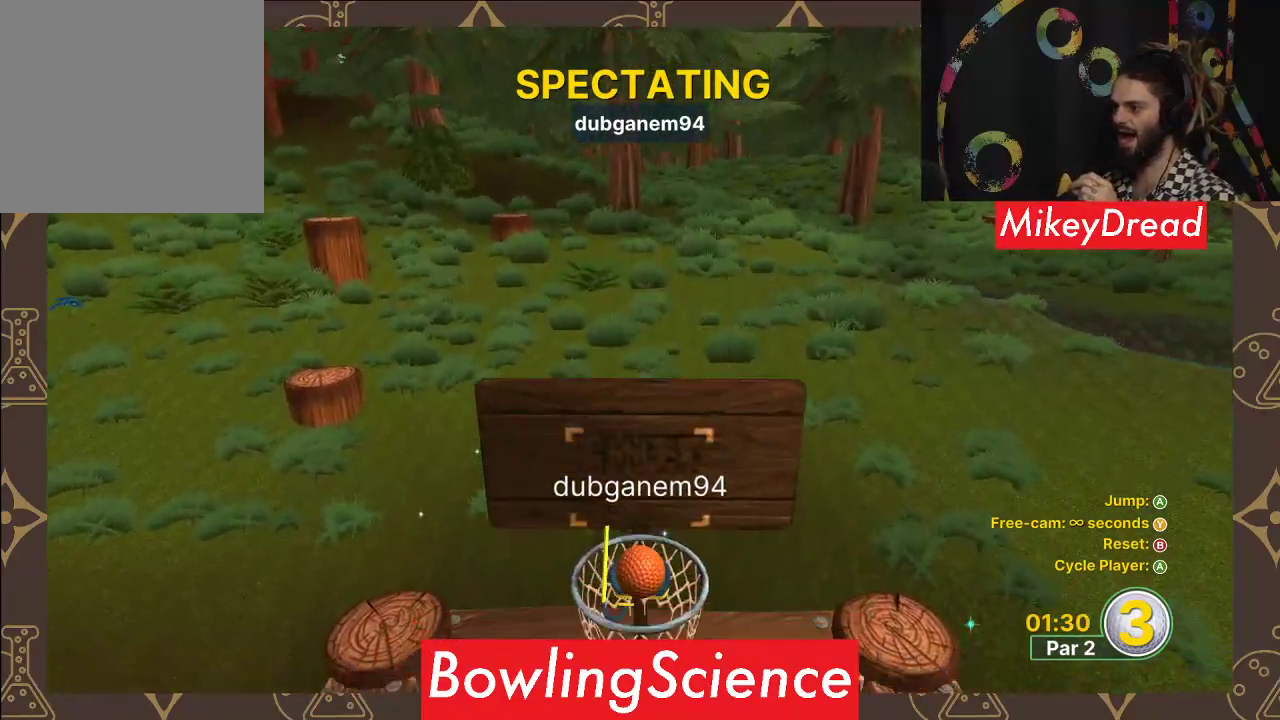
{"buttons": [], "left_stick": "center", "right_stick": "center", "events": []}
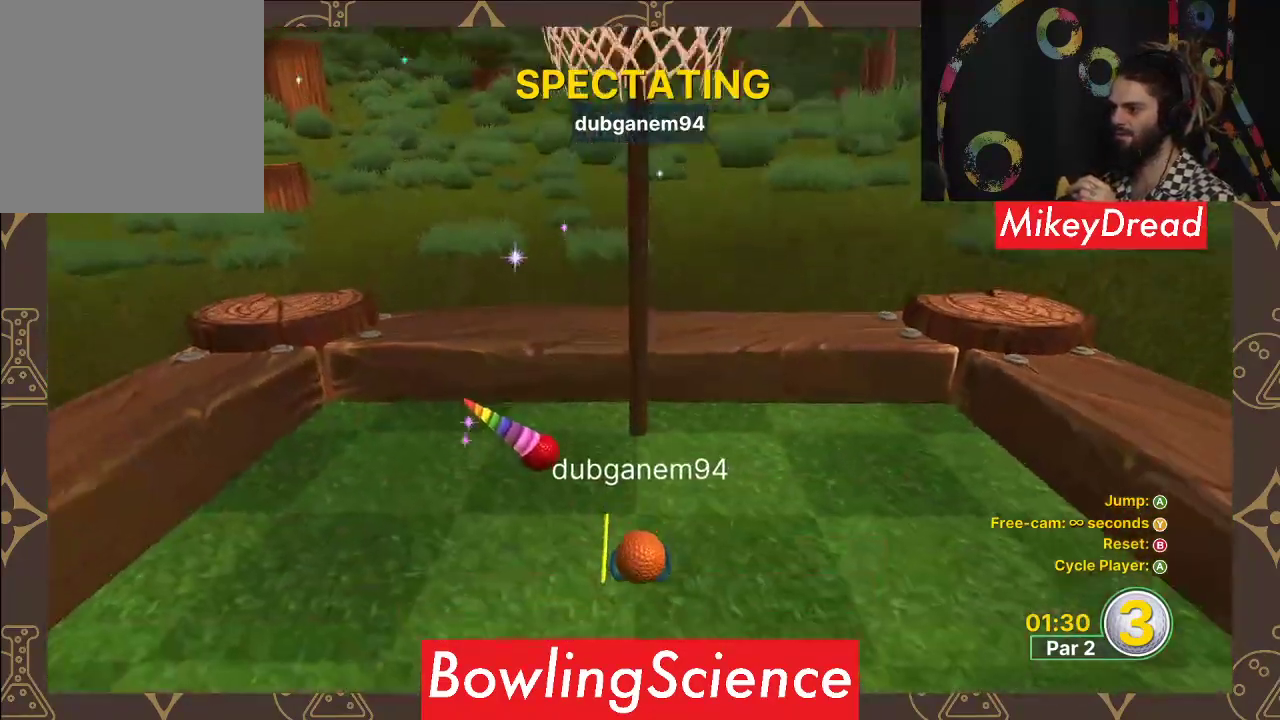
{"buttons": [], "left_stick": "center", "right_stick": "center", "events": []}
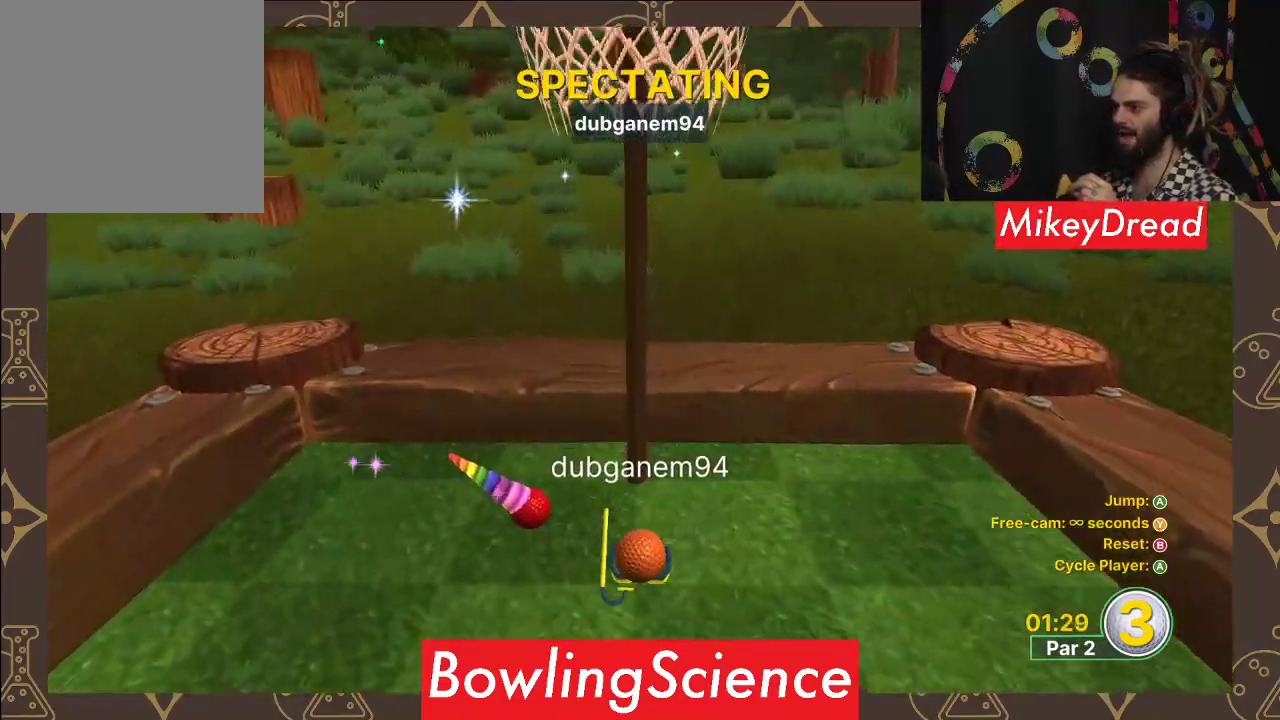
{"buttons": [], "left_stick": "center", "right_stick": "center", "events": []}
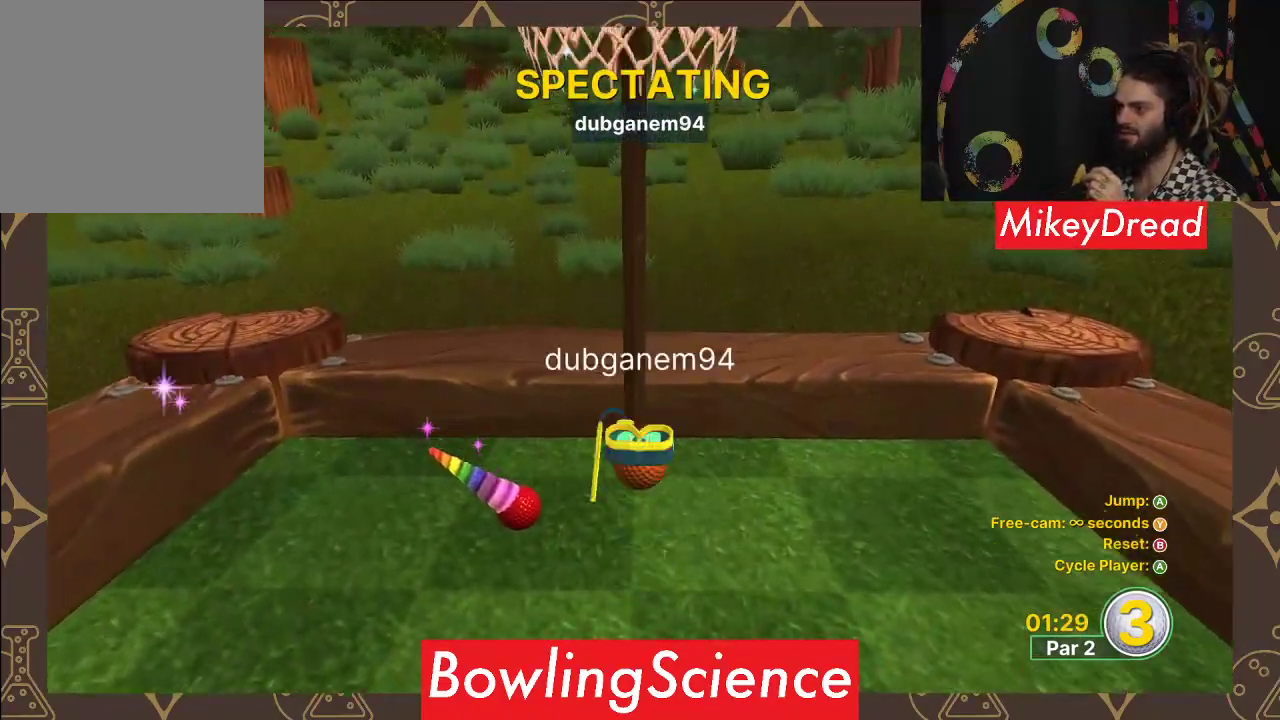
{"buttons": [], "left_stick": "center", "right_stick": "center", "events": []}
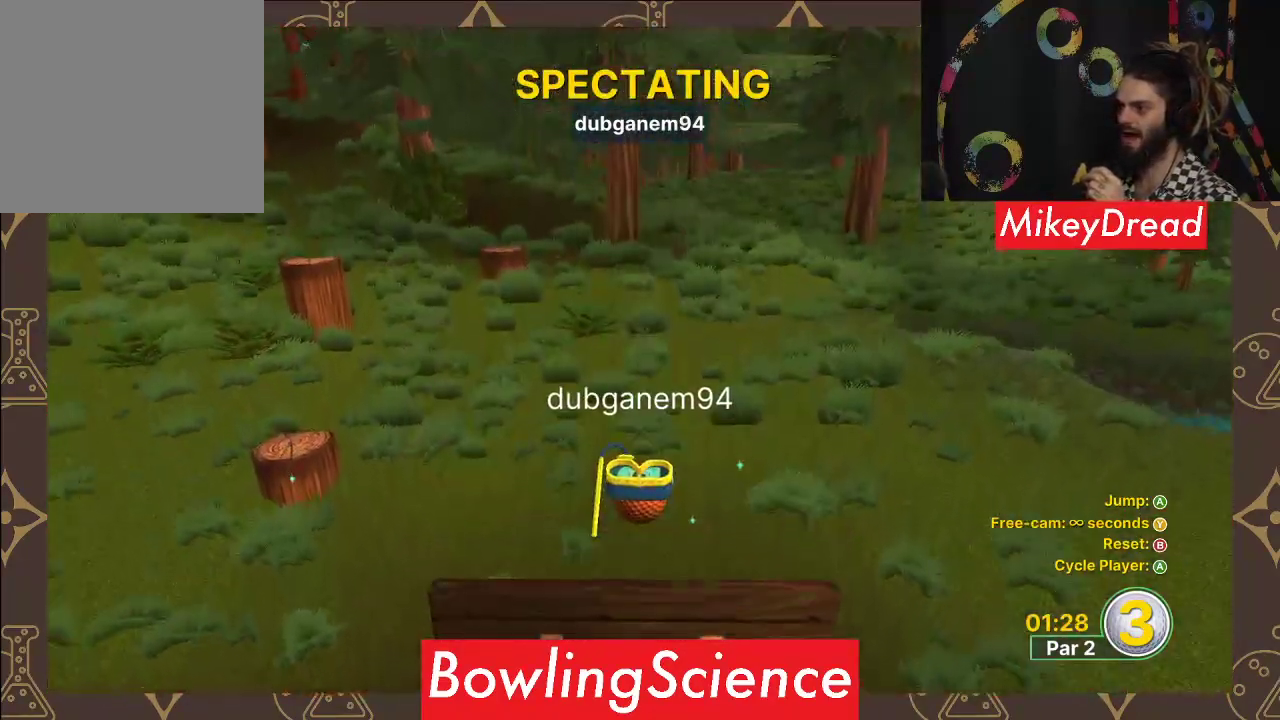
{"buttons": [], "left_stick": "center", "right_stick": "center", "events": []}
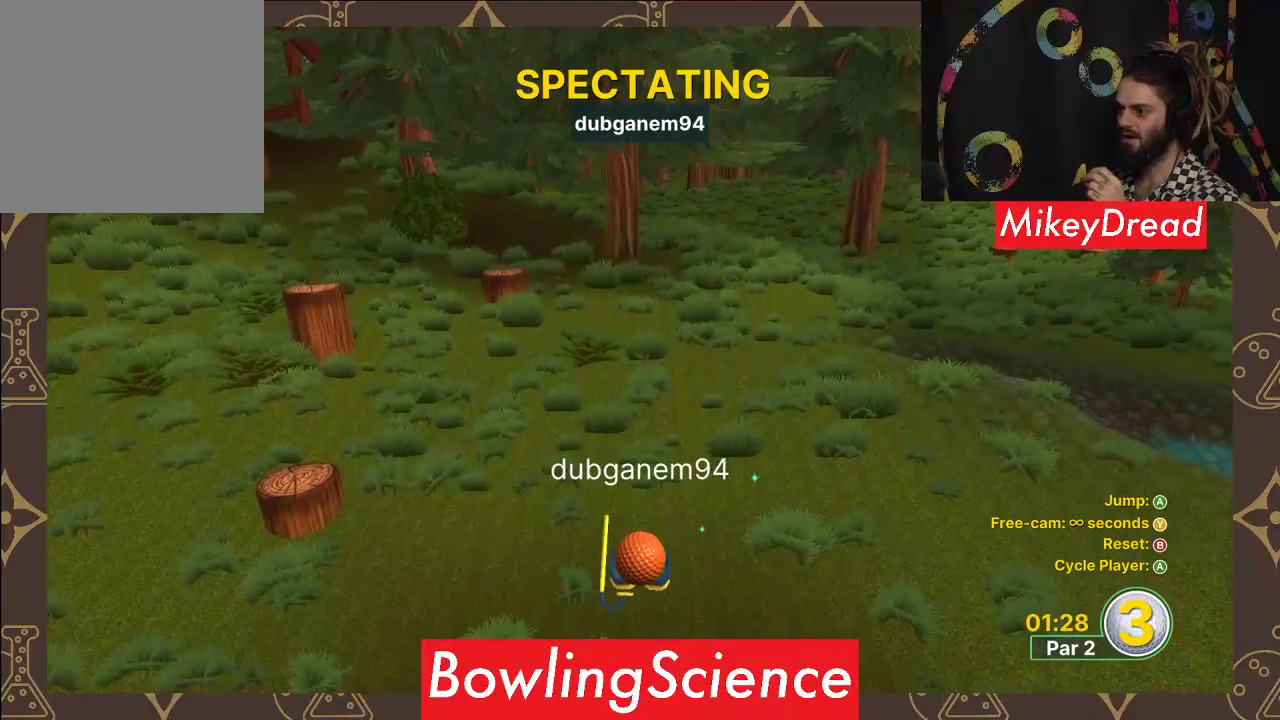
{"buttons": [], "left_stick": "center", "right_stick": "center", "events": []}
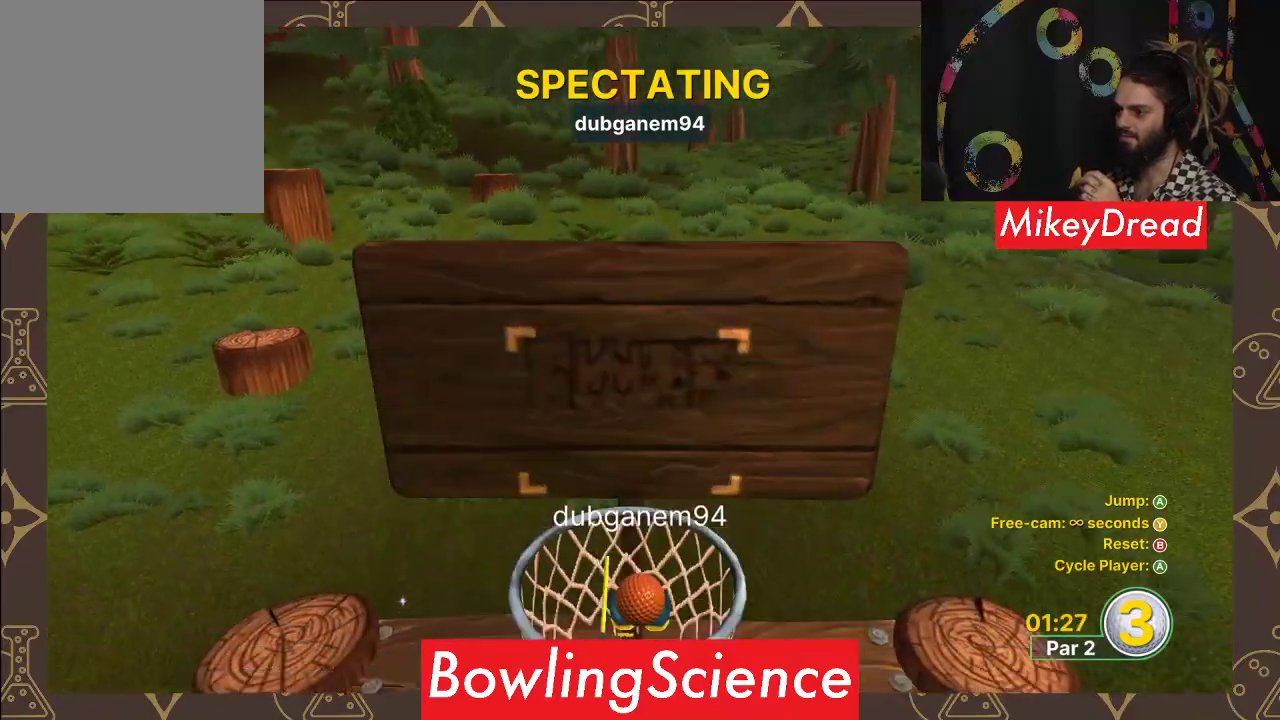
{"buttons": [], "left_stick": "center", "right_stick": "center", "events": []}
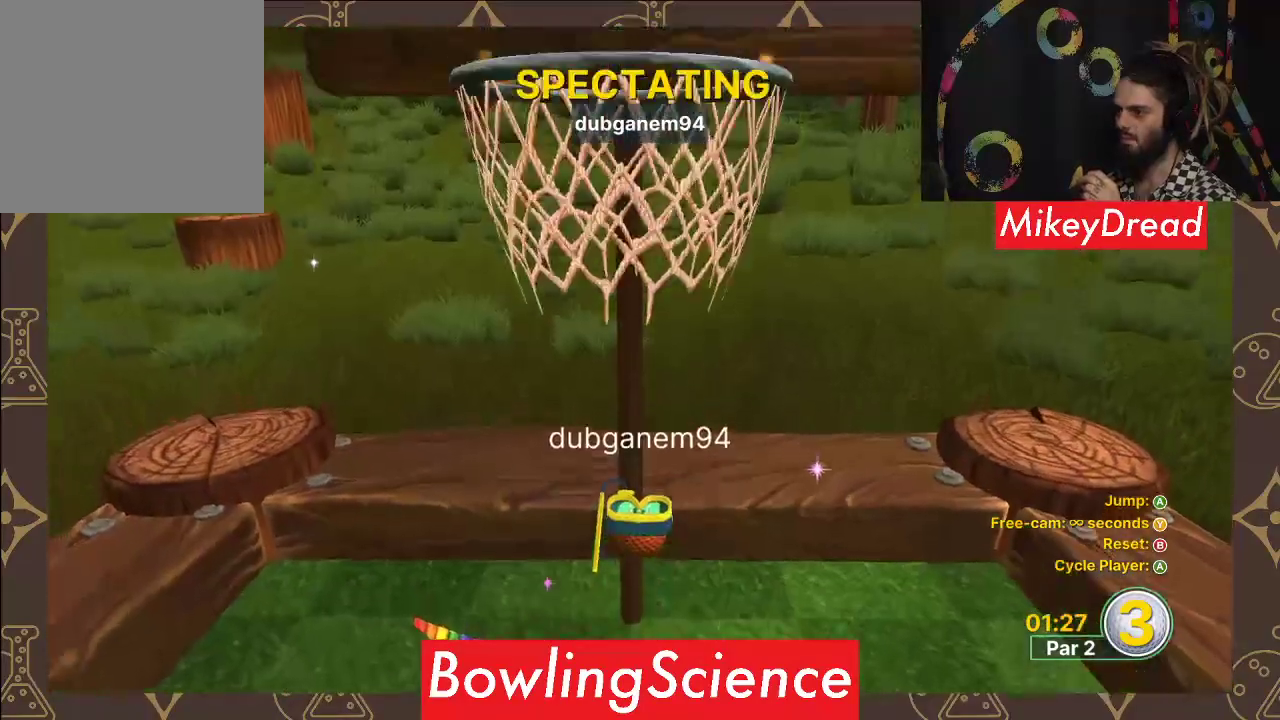
{"buttons": [], "left_stick": "center", "right_stick": "center", "events": []}
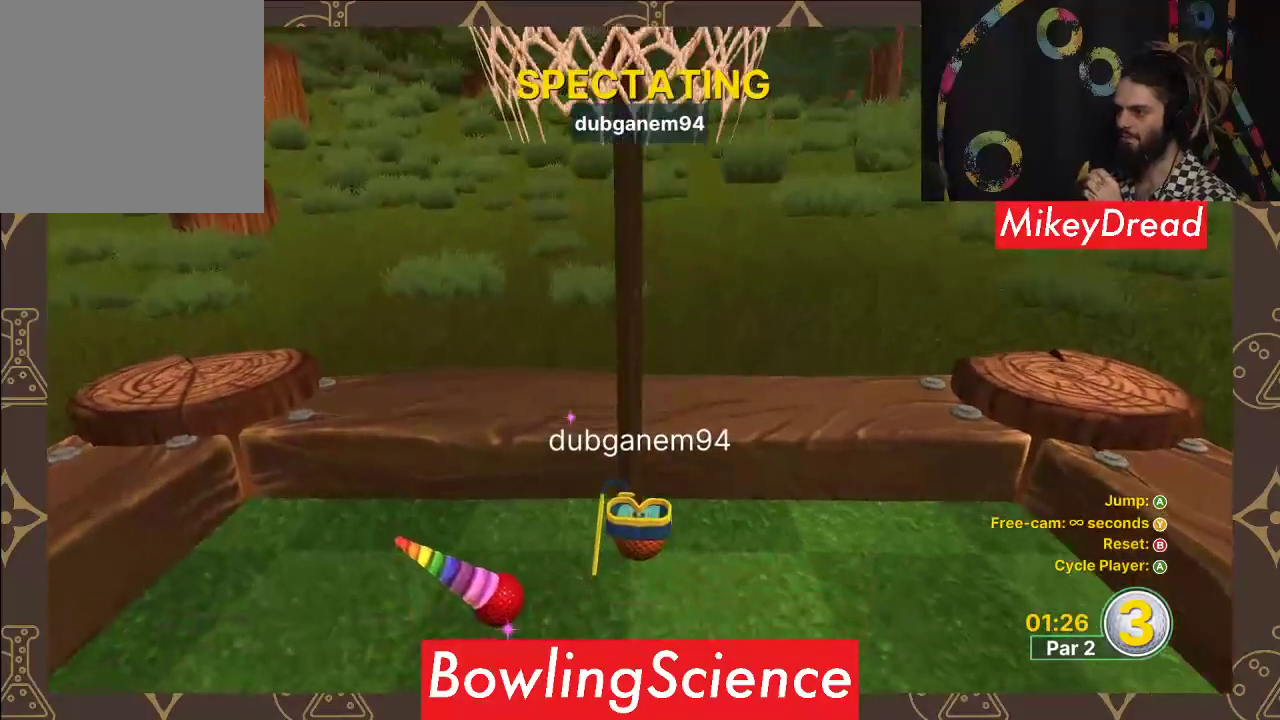
{"buttons": [], "left_stick": "center", "right_stick": "right", "events": [[317, "right_stick", "right"]]}
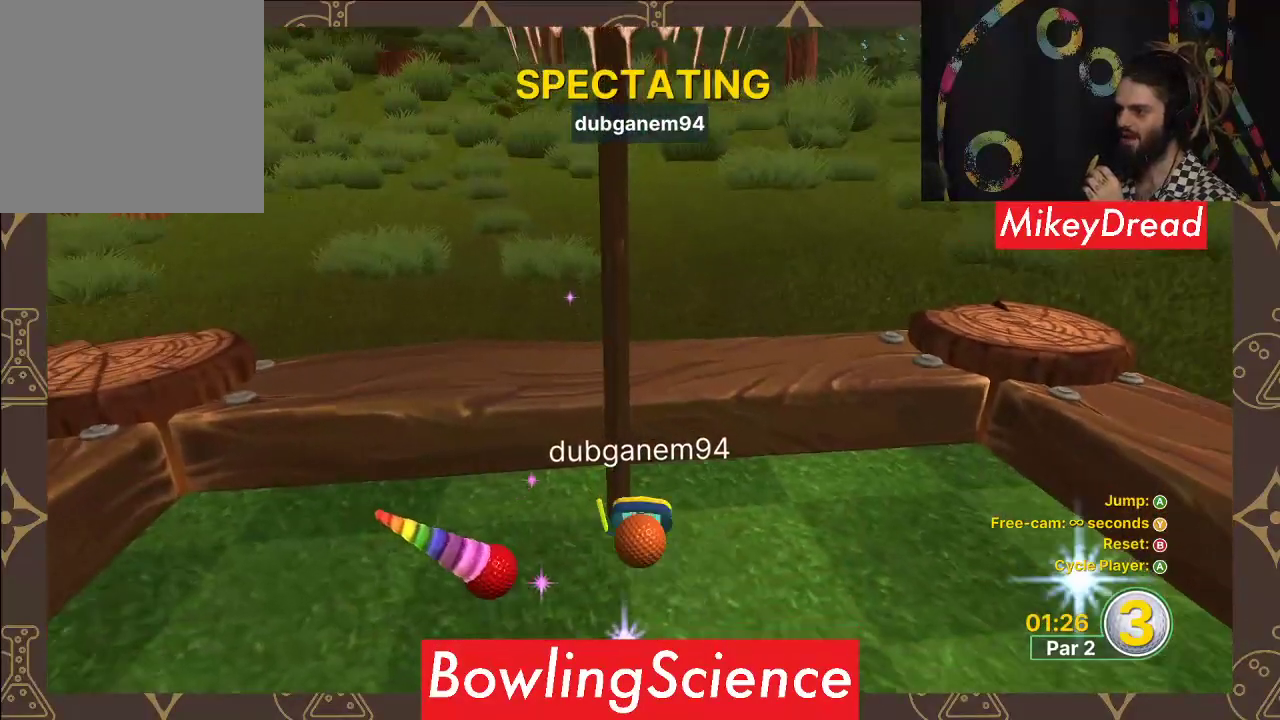
{"buttons": [], "left_stick": "center", "right_stick": "right", "events": []}
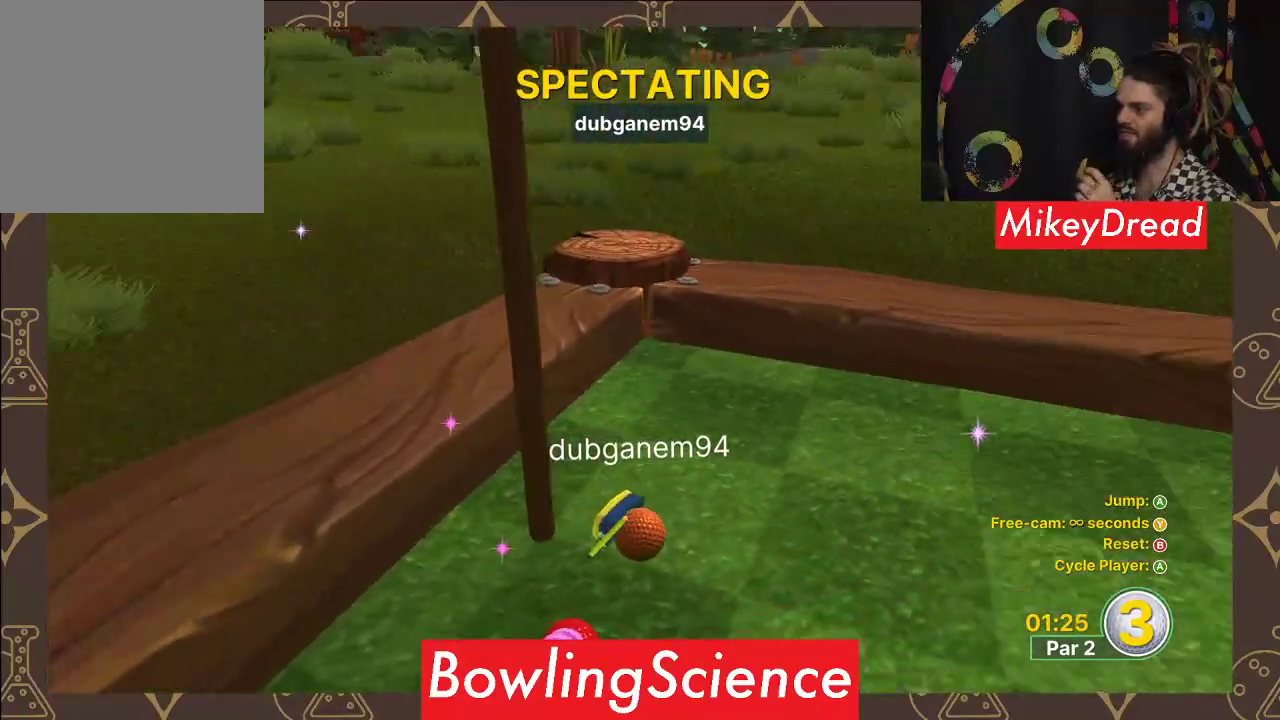
{"buttons": [], "left_stick": "center", "right_stick": "center", "events": [[117, "right_stick", "center"], [350, "right_stick", "right"], [467, "right_stick", "center"]]}
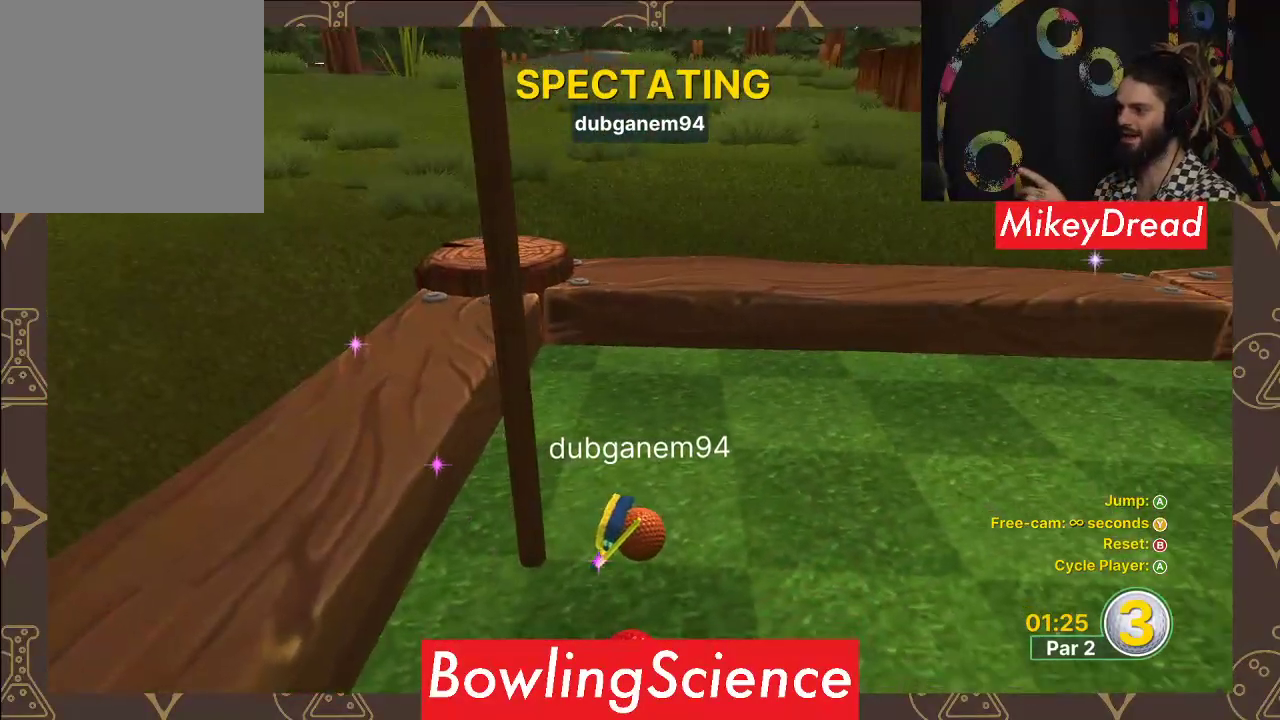
{"buttons": [], "left_stick": "center", "right_stick": "center", "events": [[217, "right_stick", "right"], [283, "right_stick", "center"]]}